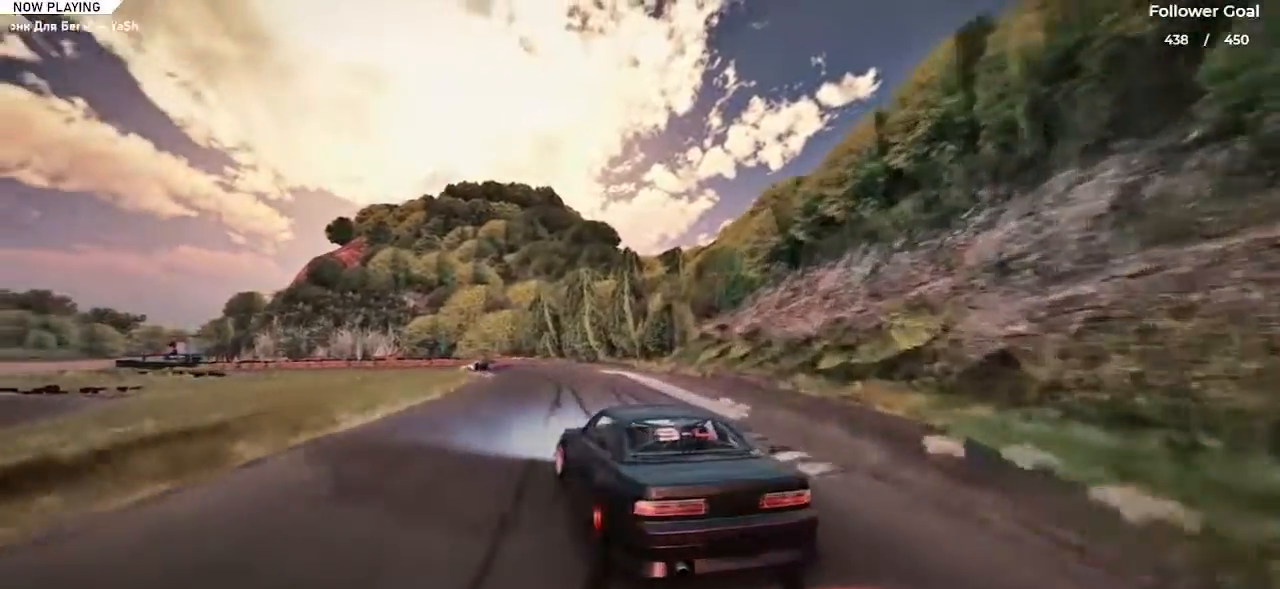
Gameplay with keyboard; each line is a JSON object with the keys held at the frame after it. "events" lists presses ("down") and releases ("up") of "a", "alt", "c", "caps_lock", "ctrl", "d", "down", "e", "left", "q", "right", "s", "shift", "space", "tab", "up", "v", "w", "x" and "z" between this image and that frame as [ms after this image, input, new state], when the widget could be followed in between. No other keys are recorded. Mouse input is not recorded.
{"keys": ["down", "space"], "events": [[50, "space", "down"], [50, "up", "up"], [100, "left", "up"], [183, "down", "down"]]}
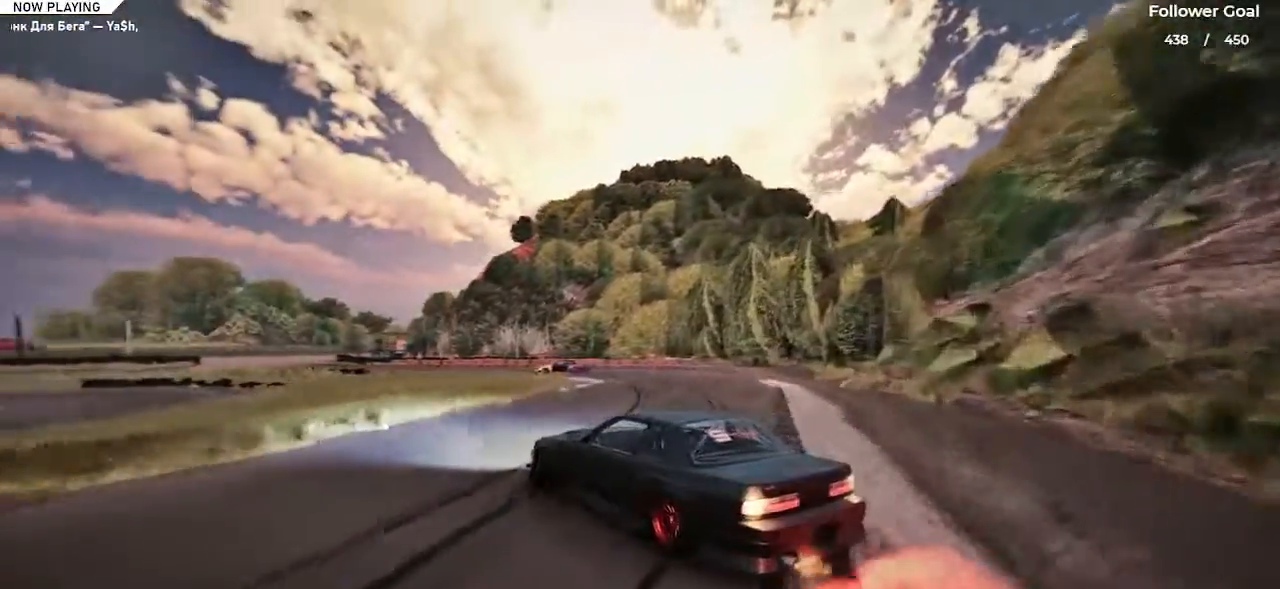
{"keys": ["right", "up"], "events": [[150, "down", "up"], [150, "space", "up"], [250, "right", "down"], [250, "up", "down"]]}
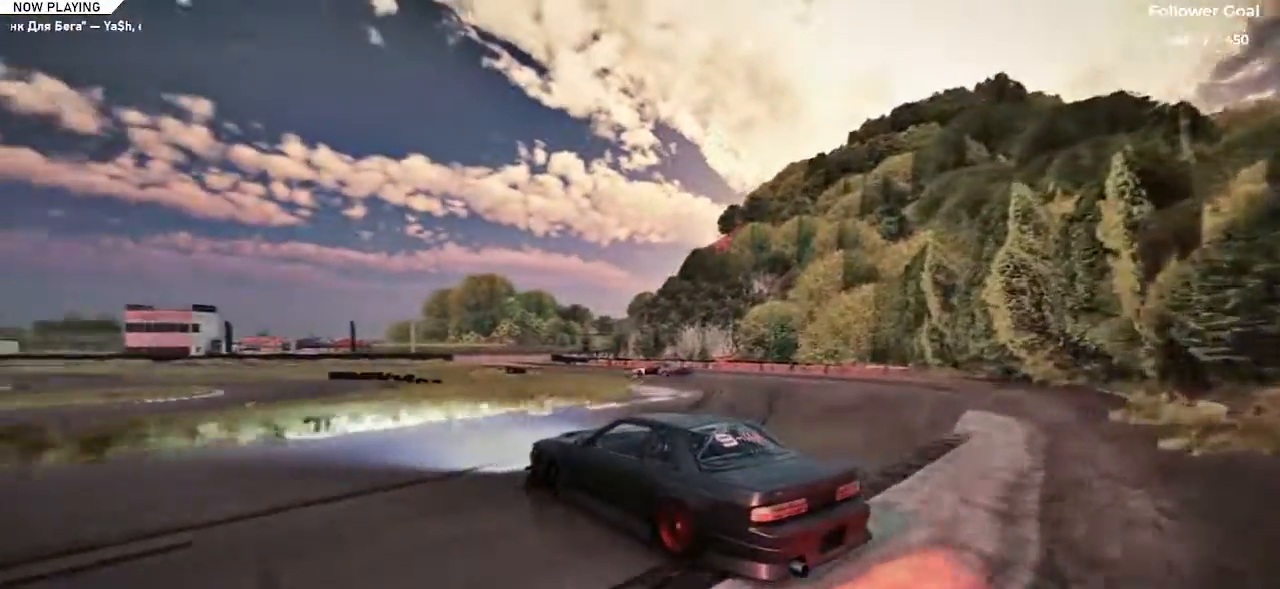
{"keys": ["right", "up"], "events": [[50, "right", "up"], [100, "up", "up"], [183, "right", "down"], [183, "up", "down"], [233, "ctrl", "down"], [383, "ctrl", "up"]]}
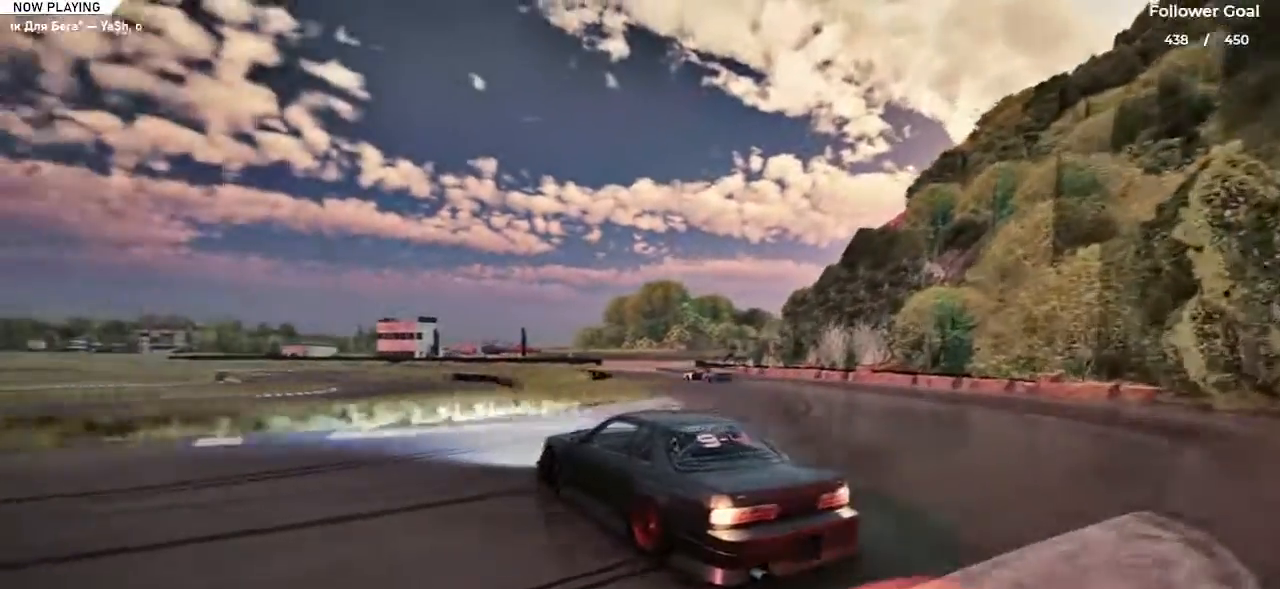
{"keys": ["right", "up"], "events": [[200, "right", "up"], [434, "right", "down"]]}
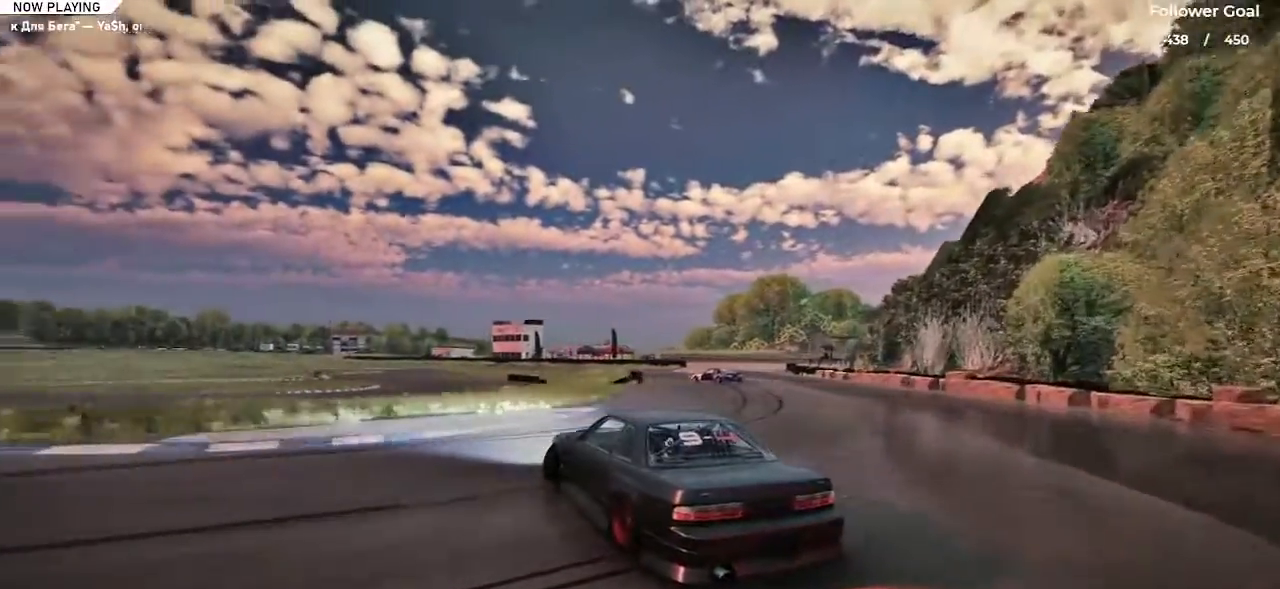
{"keys": ["right", "up"], "events": []}
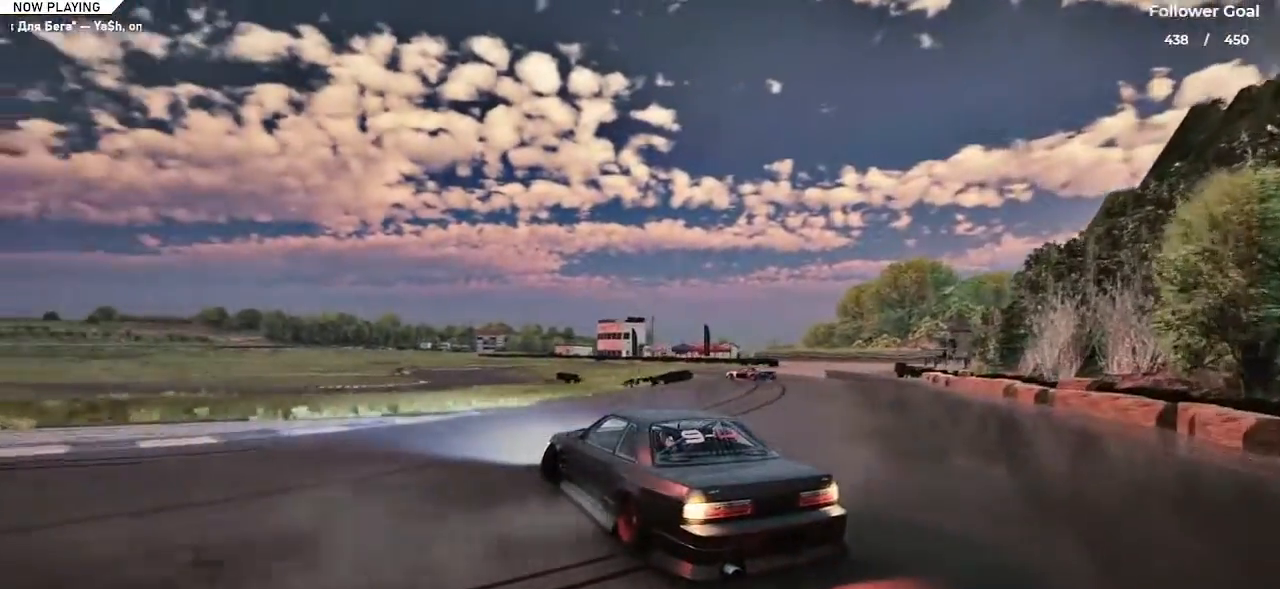
{"keys": ["right", "up"], "events": []}
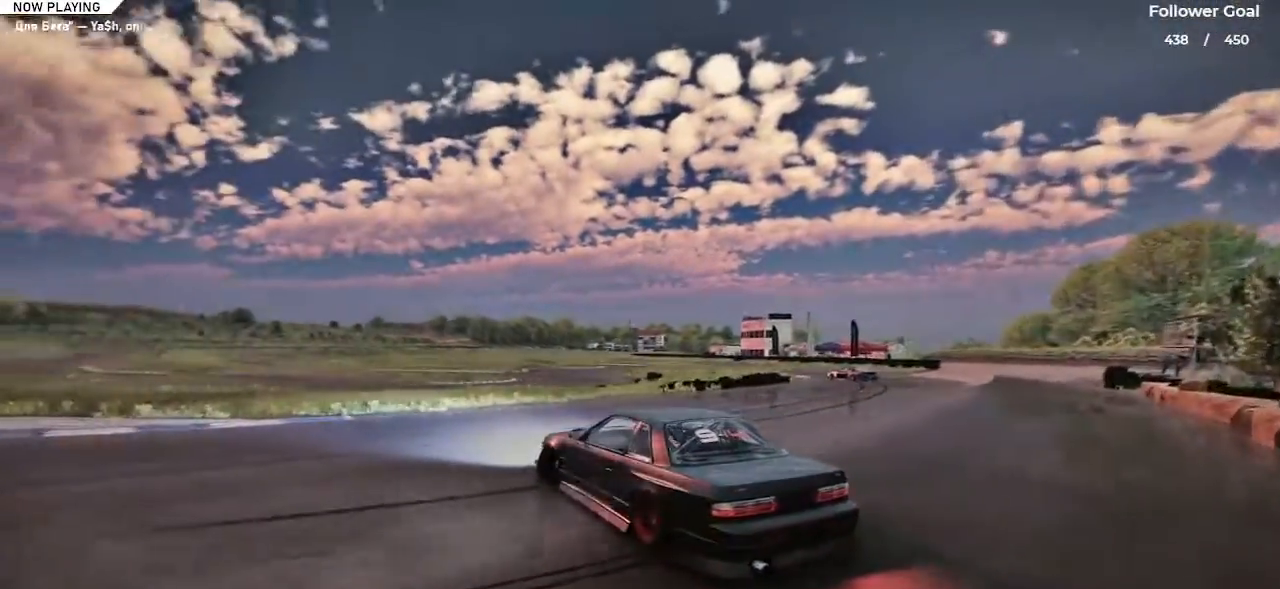
{"keys": ["right"], "events": [[17, "up", "up"]]}
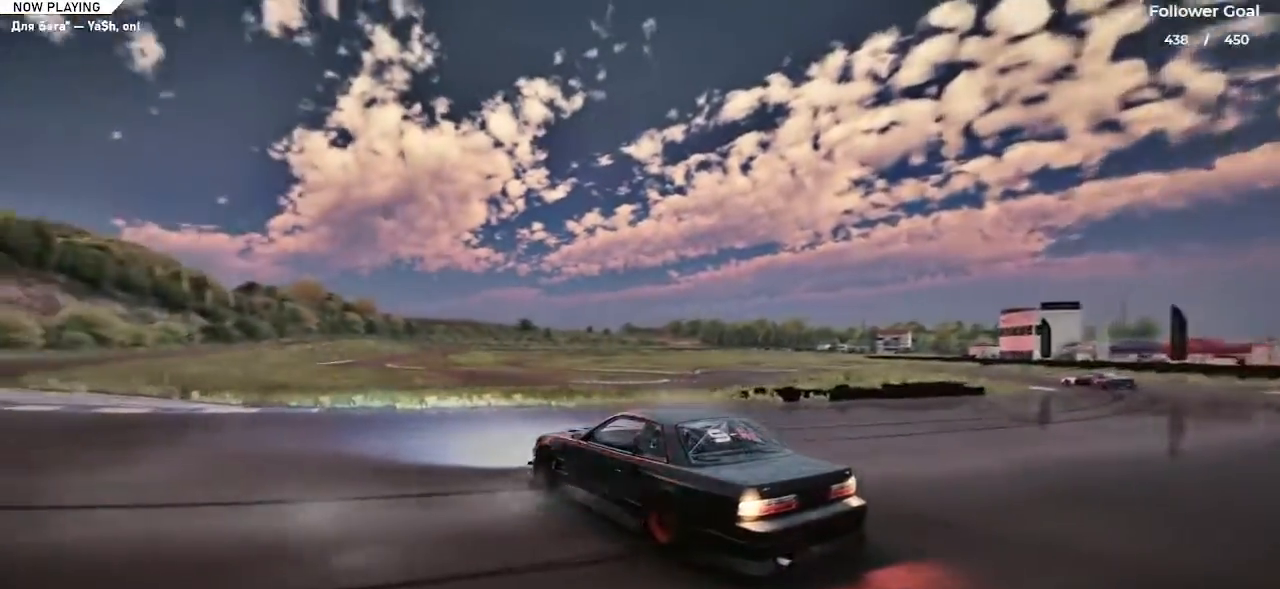
{"keys": ["right"], "events": []}
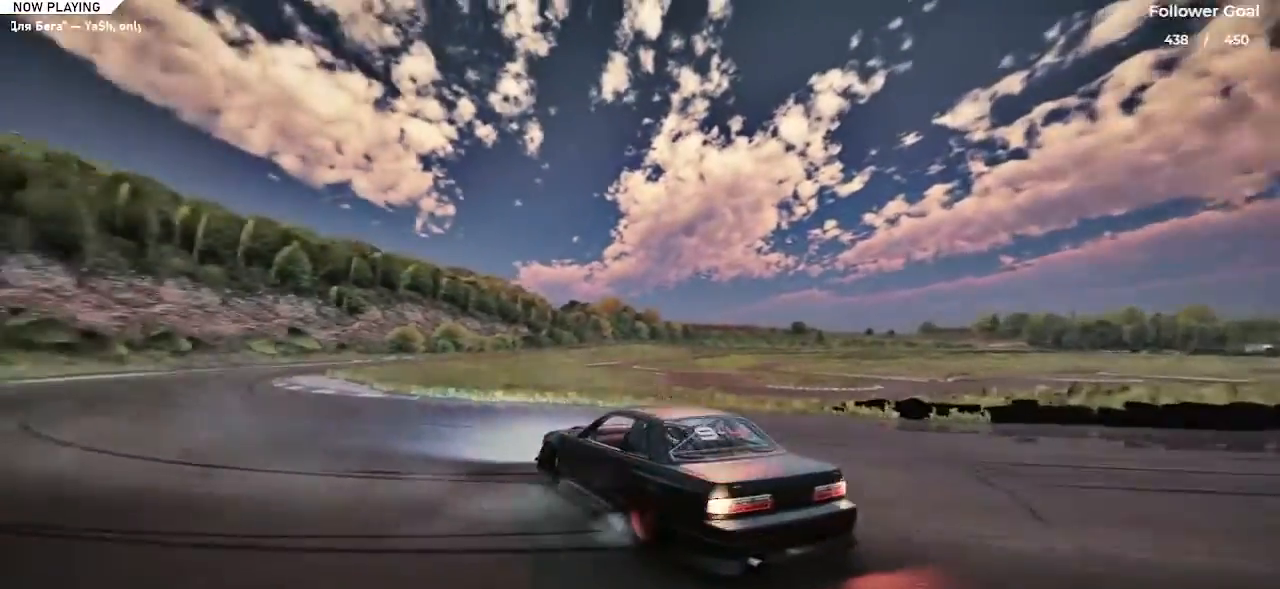
{"keys": ["right"], "events": []}
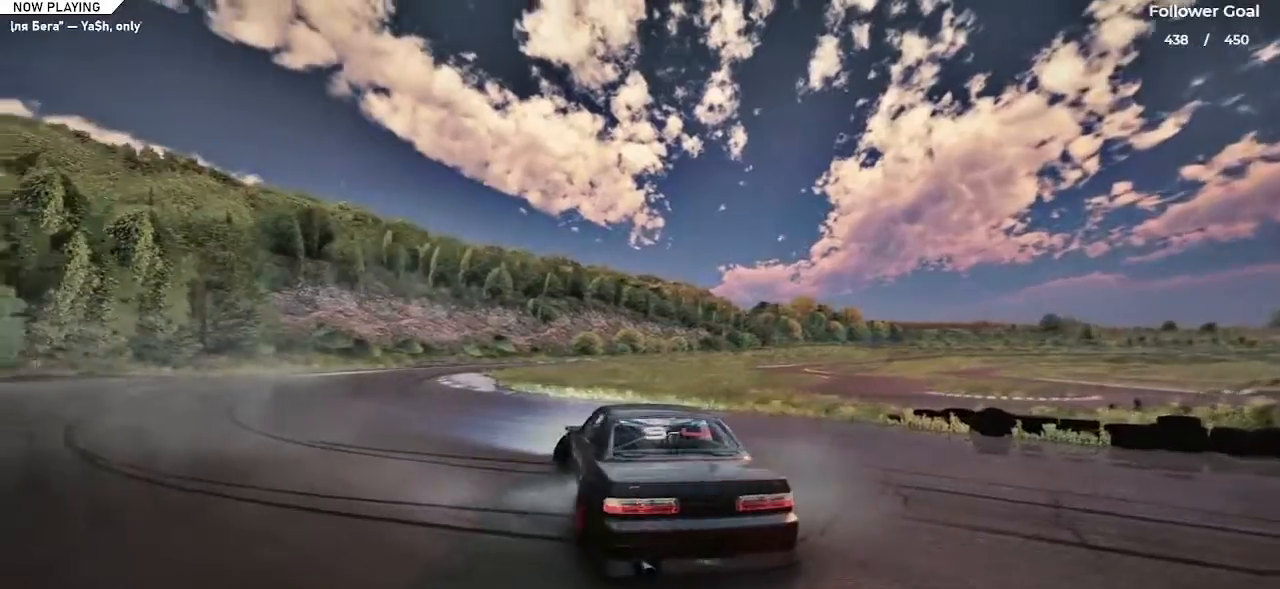
{"keys": ["ctrl"], "events": [[350, "ctrl", "down"], [417, "right", "up"]]}
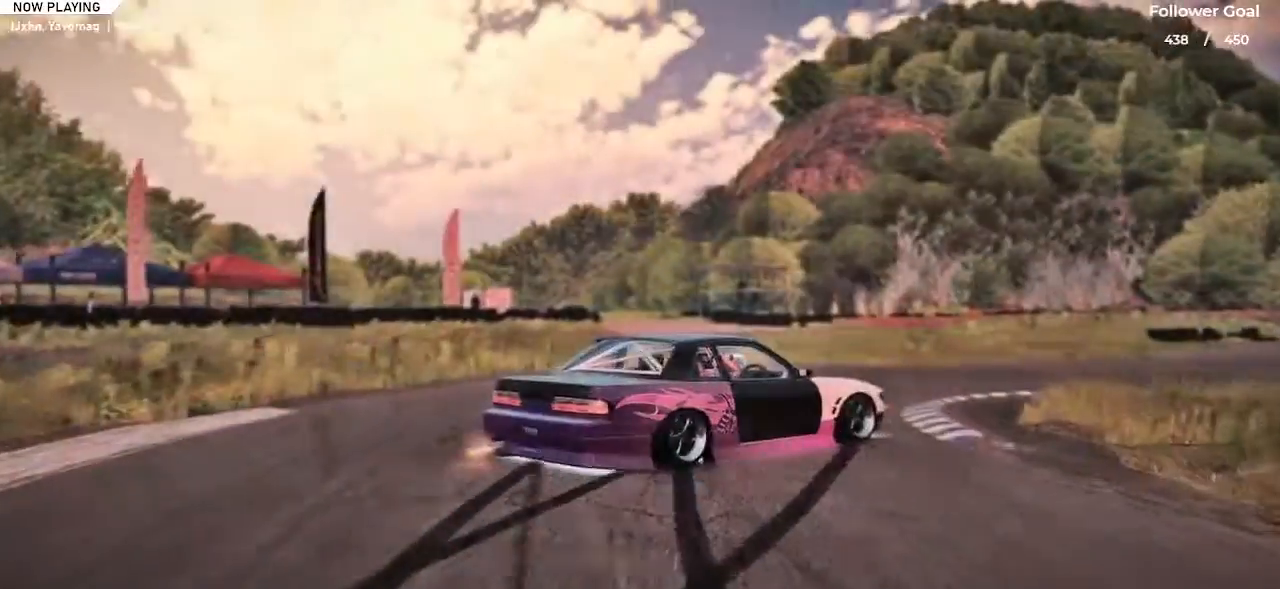
{"keys": [], "events": [[83, "ctrl", "up"], [234, "a", "down"], [417, "a", "up"]]}
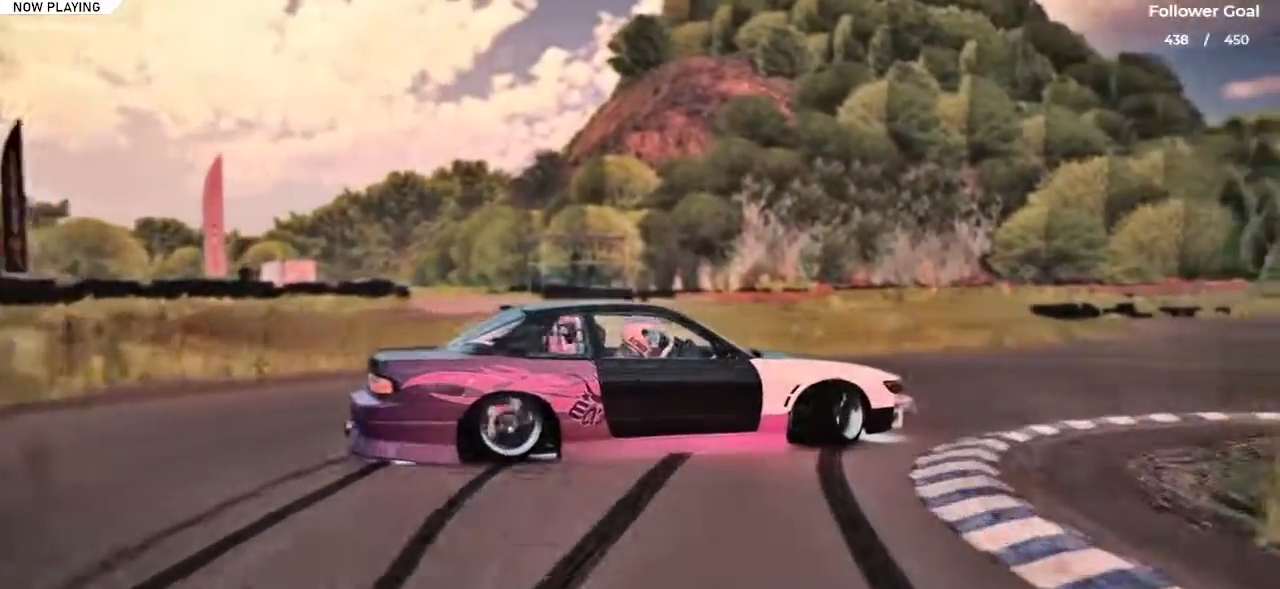
{"keys": [], "events": [[50, "a", "down"], [200, "a", "up"], [333, "s", "down"], [383, "a", "down"], [433, "a", "up"], [500, "s", "up"]]}
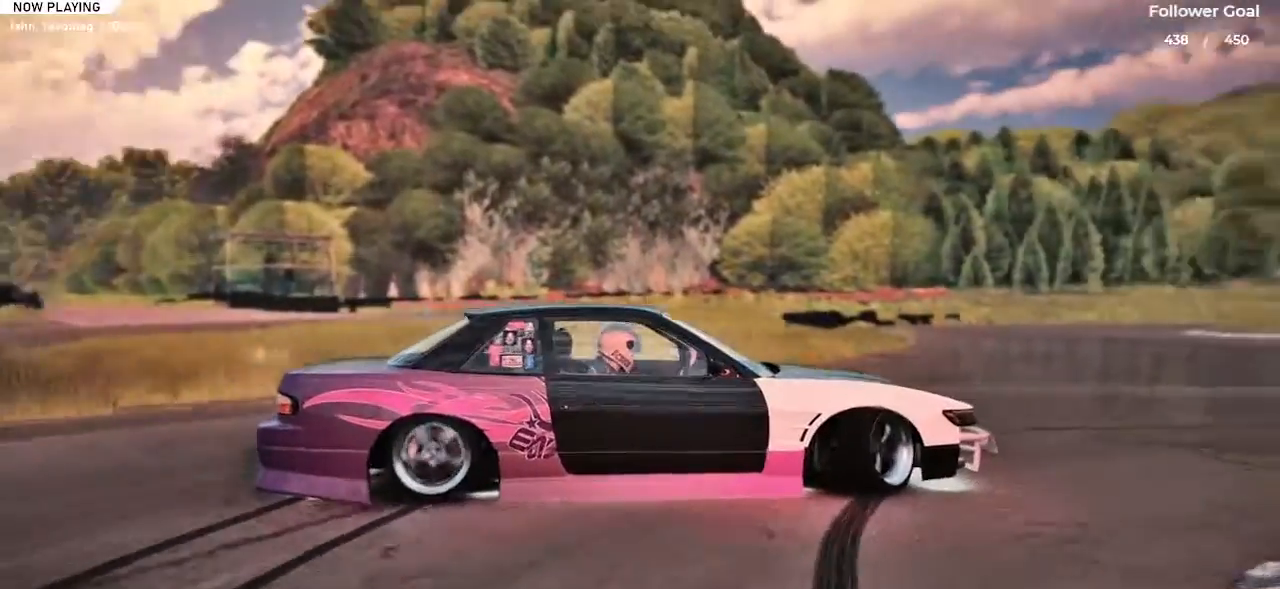
{"keys": [], "events": [[134, "s", "down"], [234, "s", "up"], [350, "a", "down"], [350, "s", "down"], [450, "s", "up"], [501, "a", "up"]]}
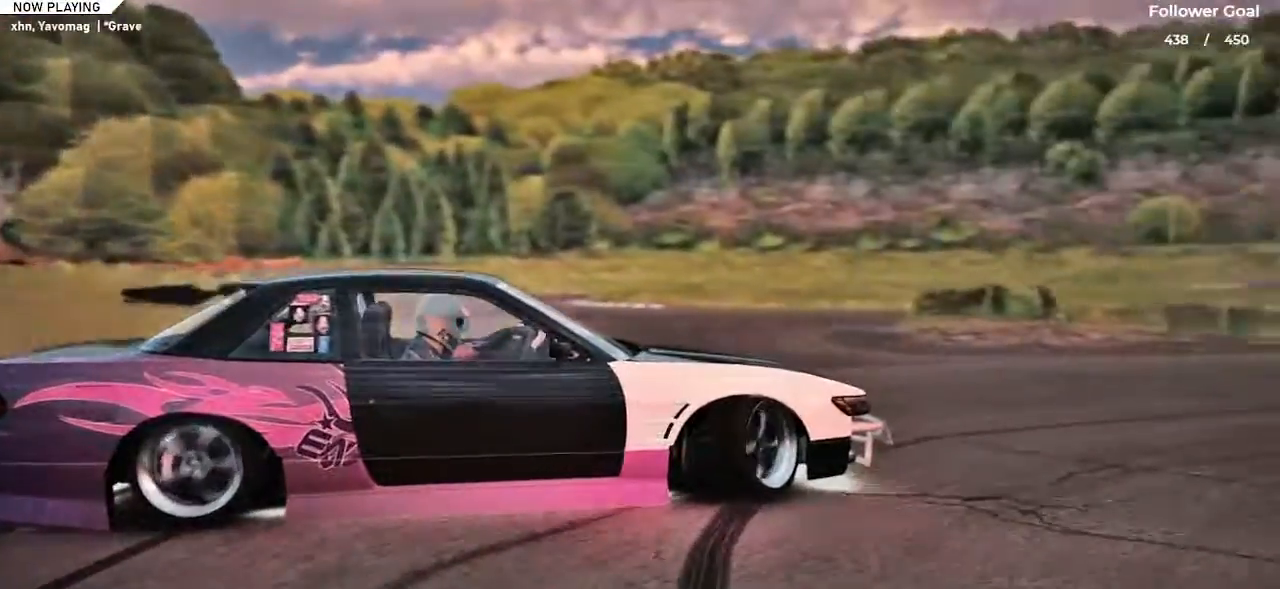
{"keys": ["a"], "events": [[83, "s", "down"], [233, "s", "up"], [317, "s", "down"], [417, "a", "down"], [467, "s", "up"]]}
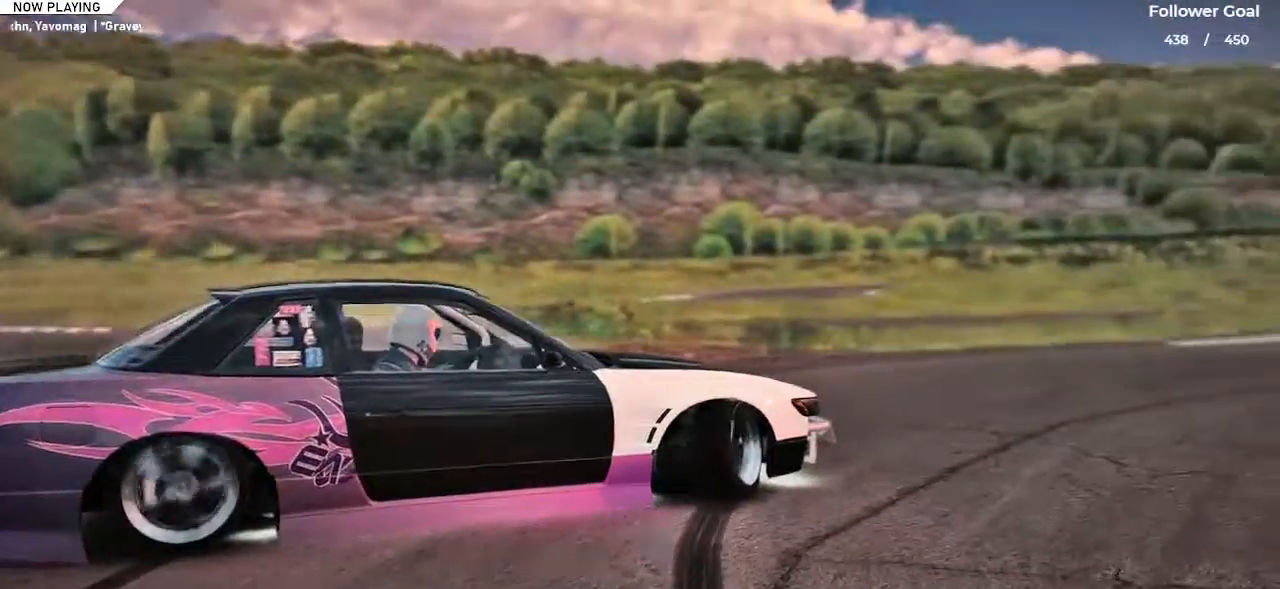
{"keys": ["a", "w"], "events": [[17, "a", "up"], [150, "a", "down"], [300, "w", "down"], [334, "a", "up"], [384, "a", "down"]]}
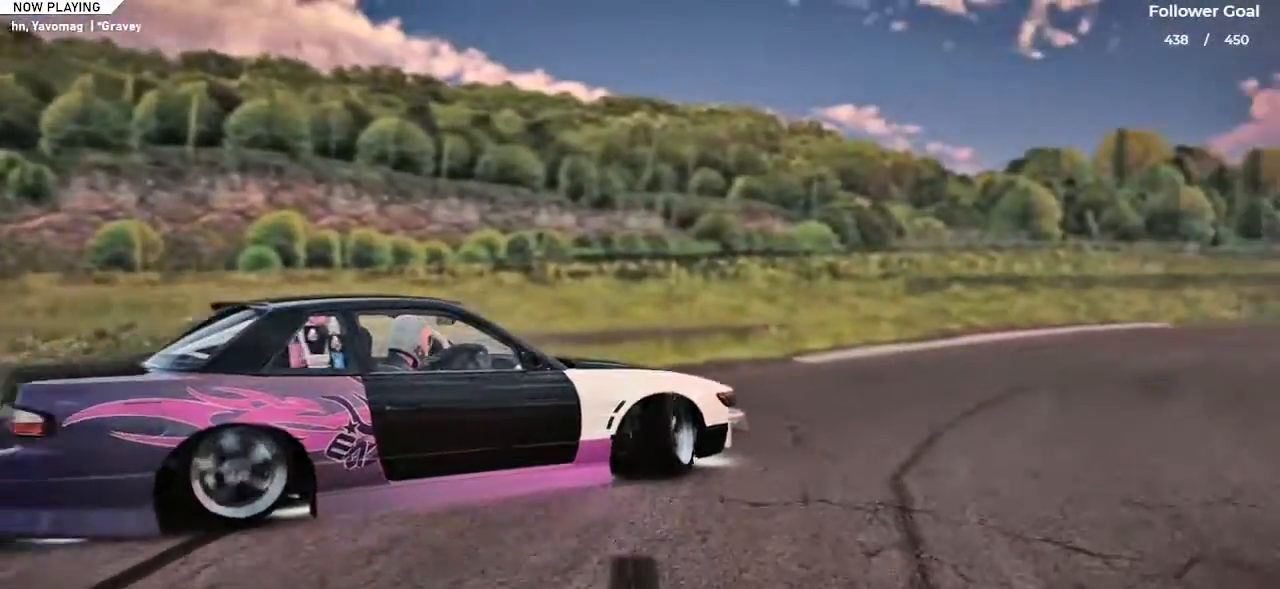
{"keys": ["w"], "events": [[66, "a", "up"]]}
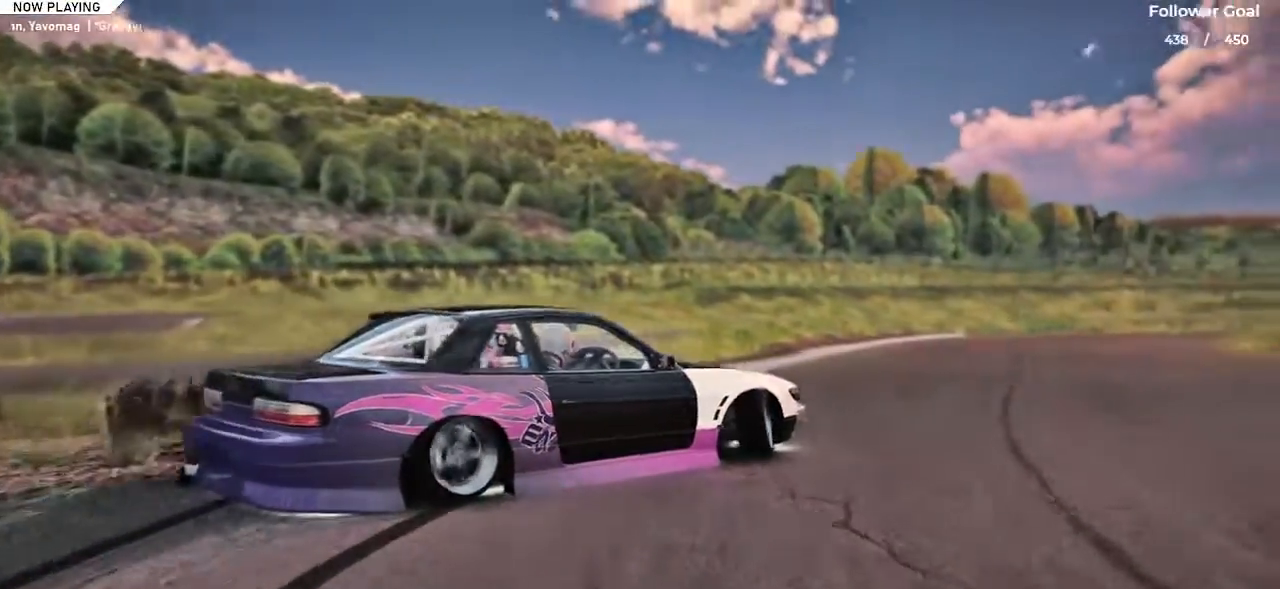
{"keys": ["w"], "events": [[184, "d", "down"], [317, "d", "up"], [367, "w", "up"], [450, "w", "down"]]}
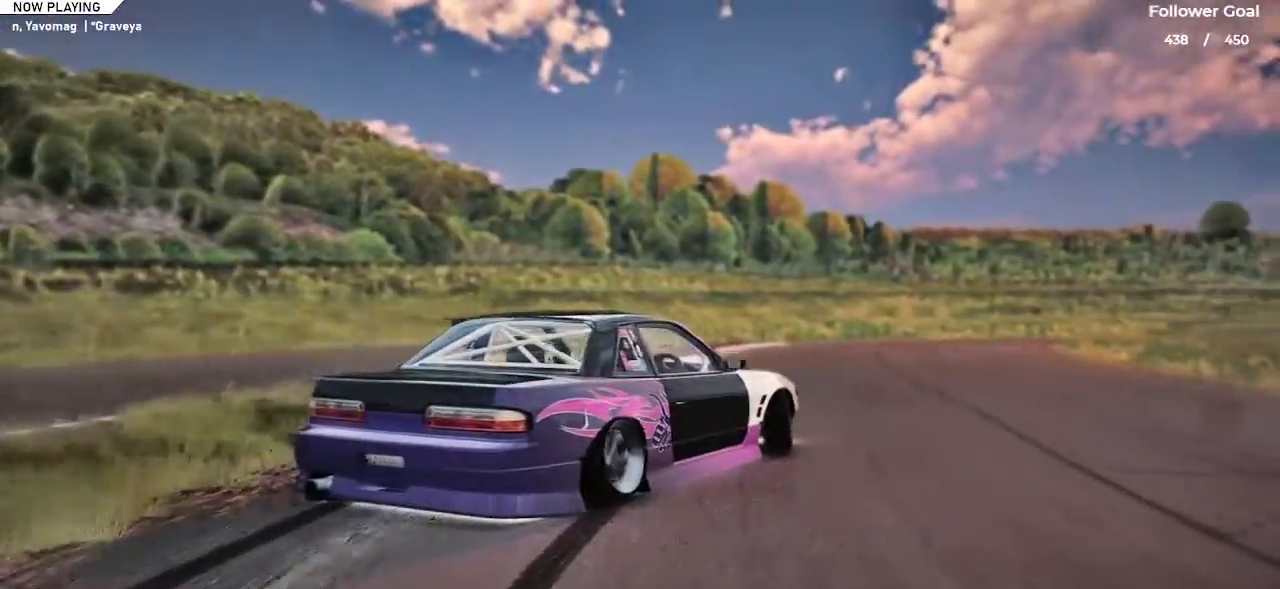
{"keys": ["w"], "events": [[150, "d", "down"], [300, "d", "up"]]}
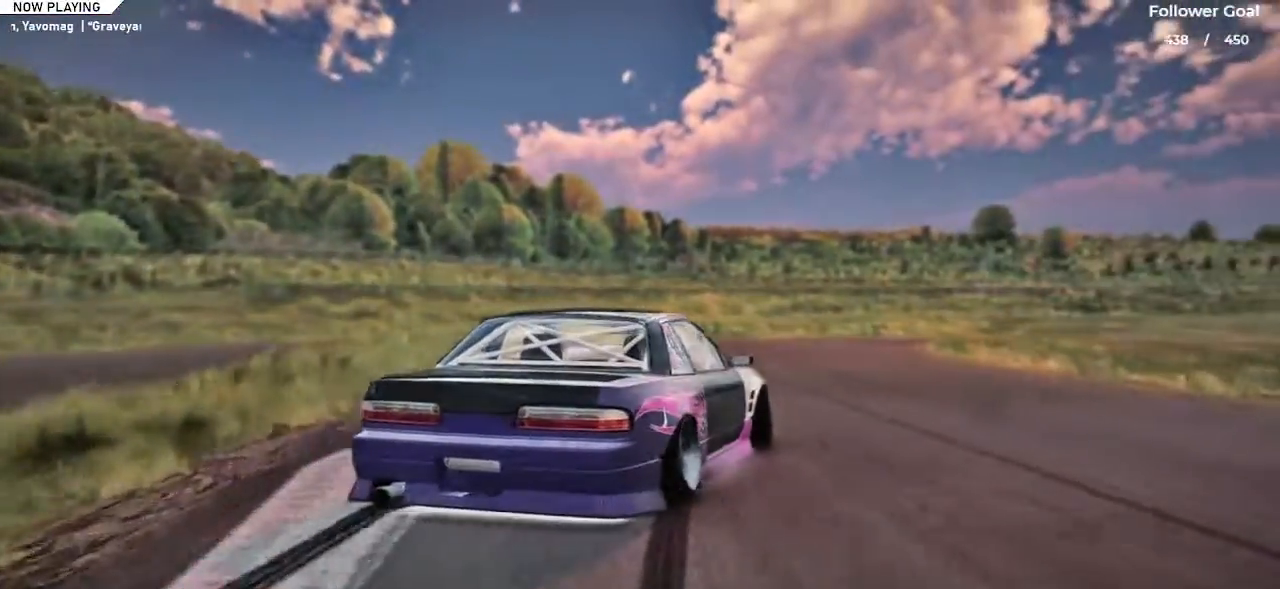
{"keys": ["a", "w"], "events": [[67, "w", "up"], [267, "w", "down"], [350, "a", "down"]]}
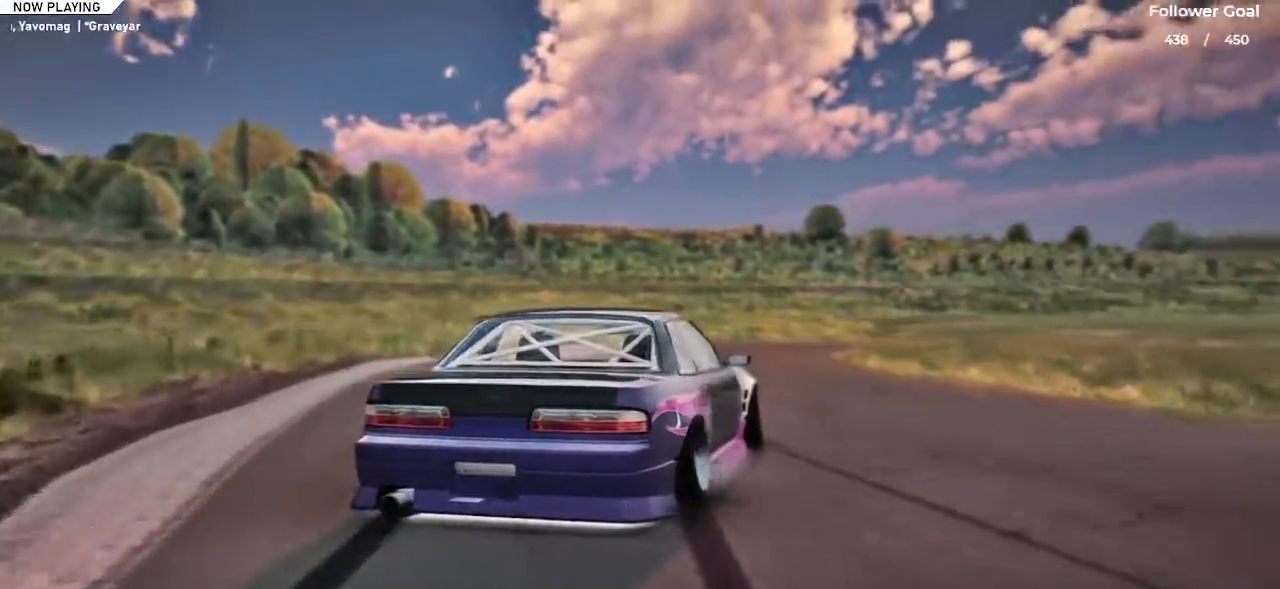
{"keys": ["w"], "events": [[83, "a", "up"]]}
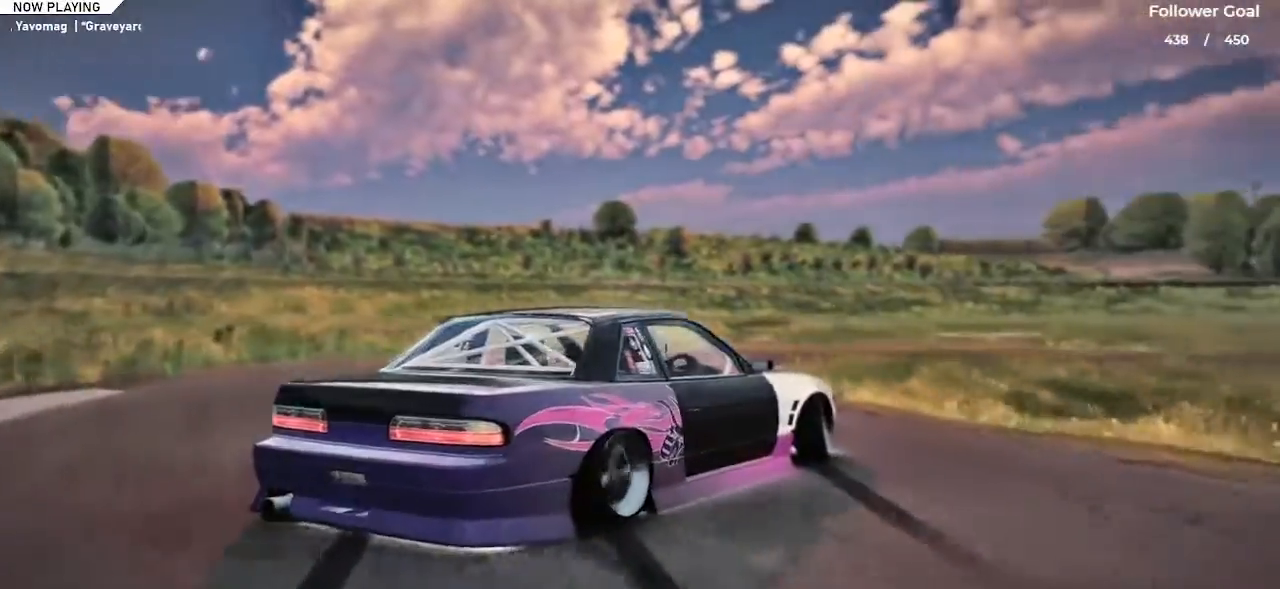
{"keys": ["s"], "events": [[50, "w", "up"], [334, "s", "down"]]}
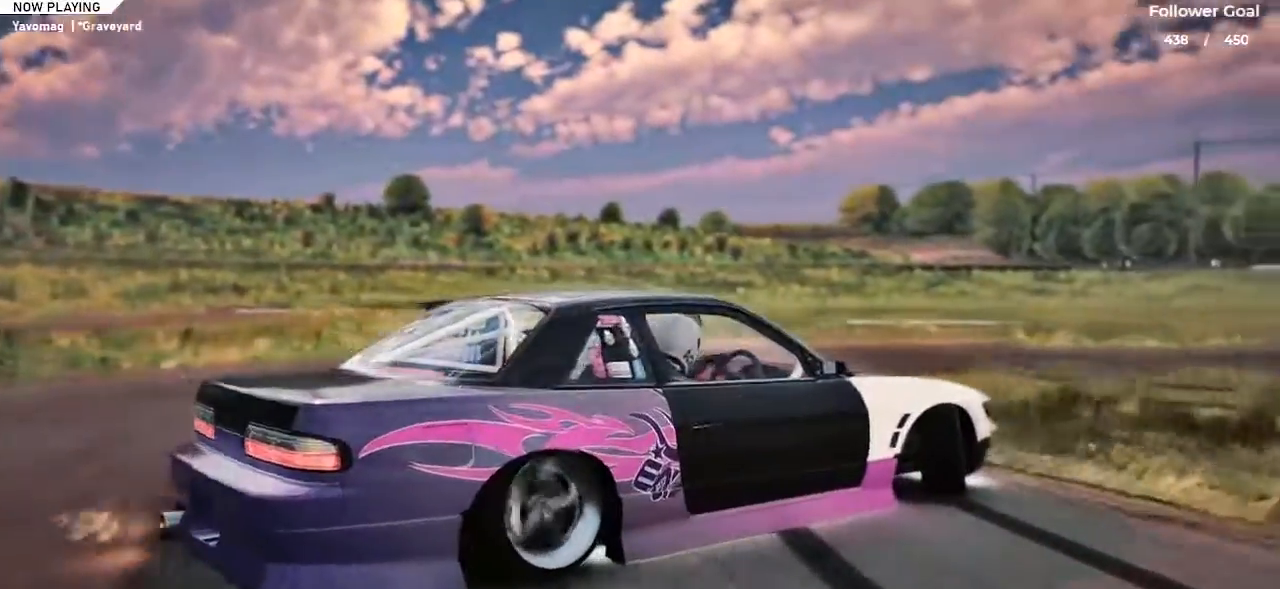
{"keys": ["a", "s"], "events": [[116, "a", "down"]]}
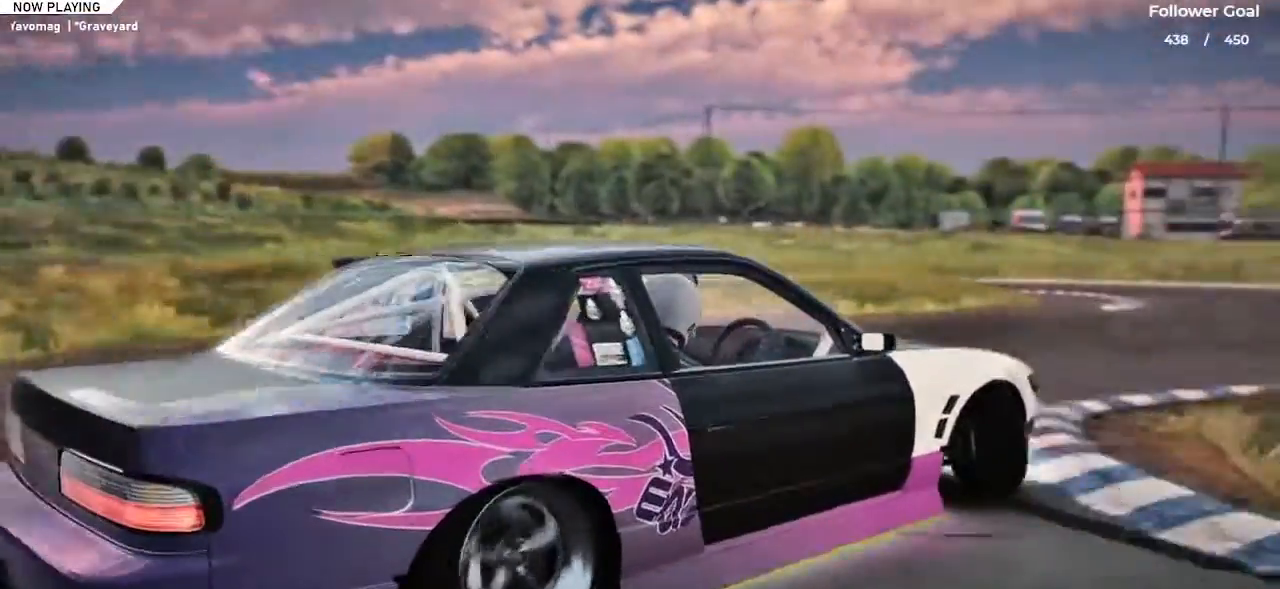
{"keys": ["d", "w"], "events": [[17, "a", "up"], [83, "s", "up"], [184, "d", "down"], [417, "w", "down"]]}
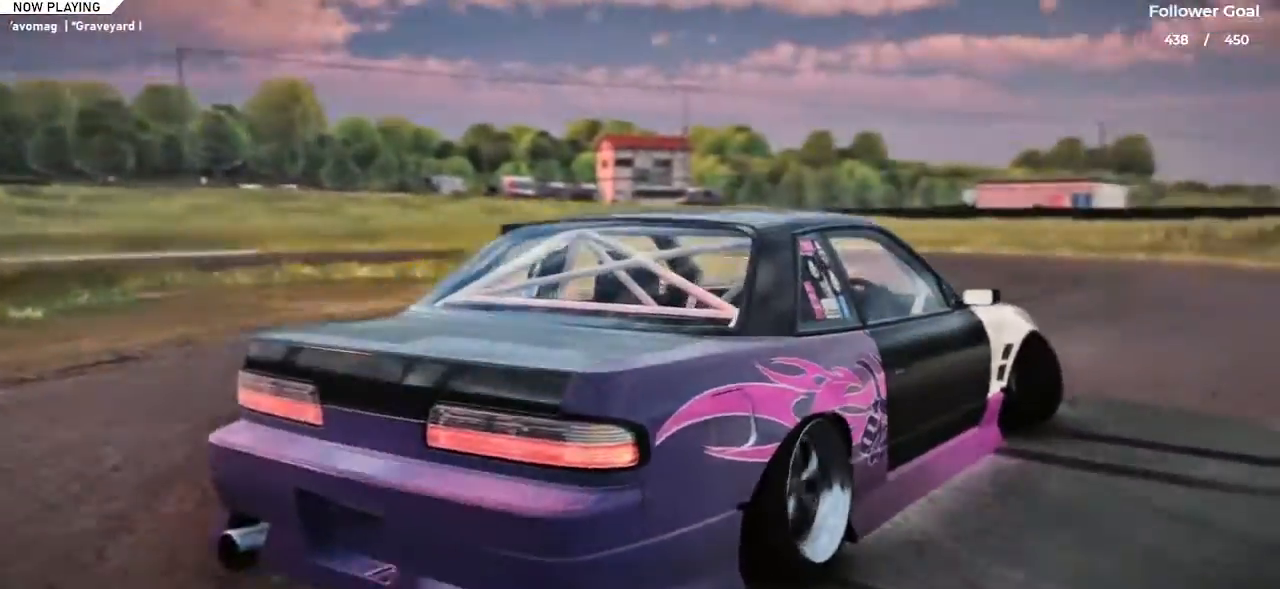
{"keys": ["a", "w"], "events": [[16, "d", "up"], [100, "d", "down"], [250, "d", "up"], [383, "d", "down"], [433, "a", "down"], [483, "d", "up"]]}
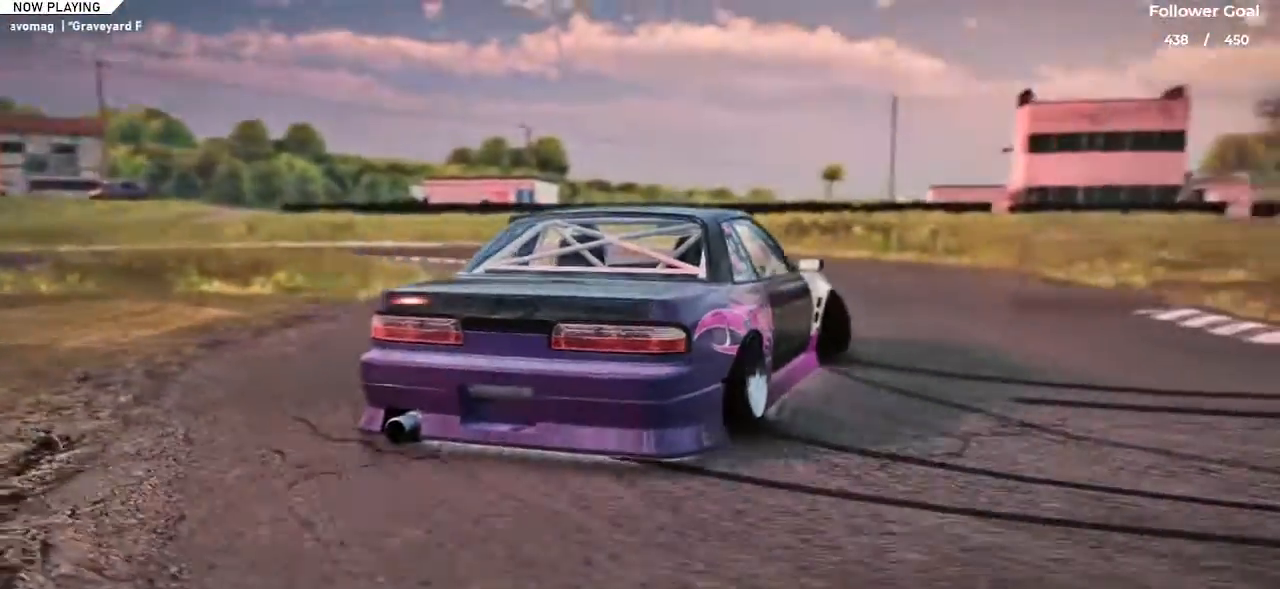
{"keys": ["w"], "events": [[450, "a", "up"]]}
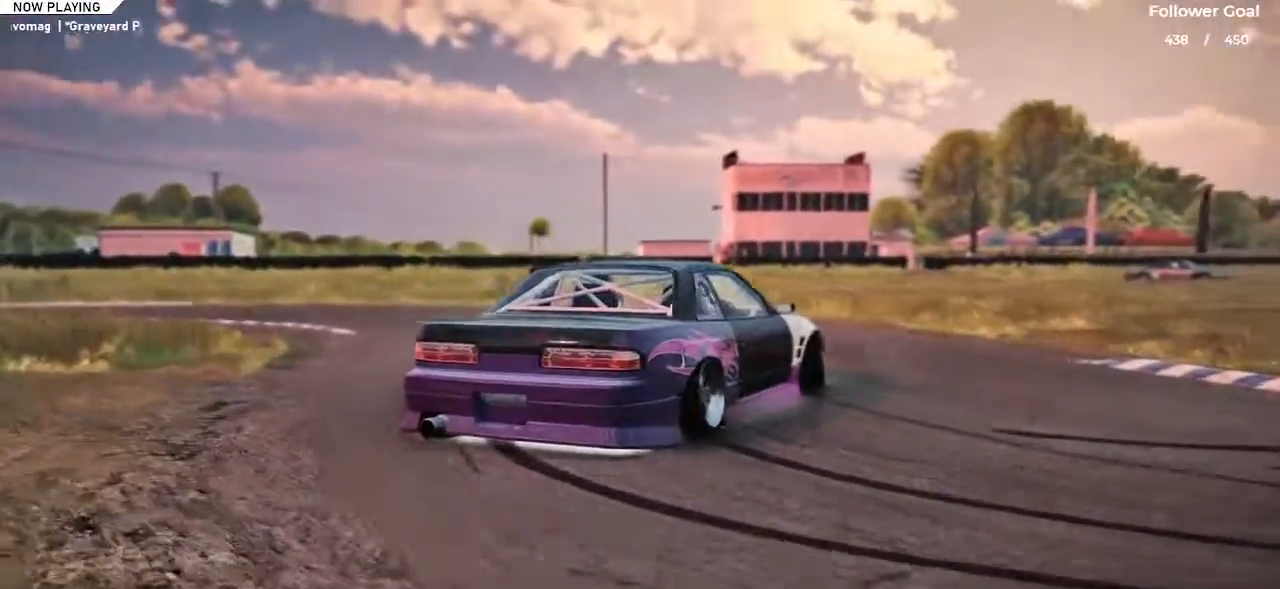
{"keys": ["a", "w"], "events": [[83, "a", "down"], [133, "a", "up"], [350, "a", "down"]]}
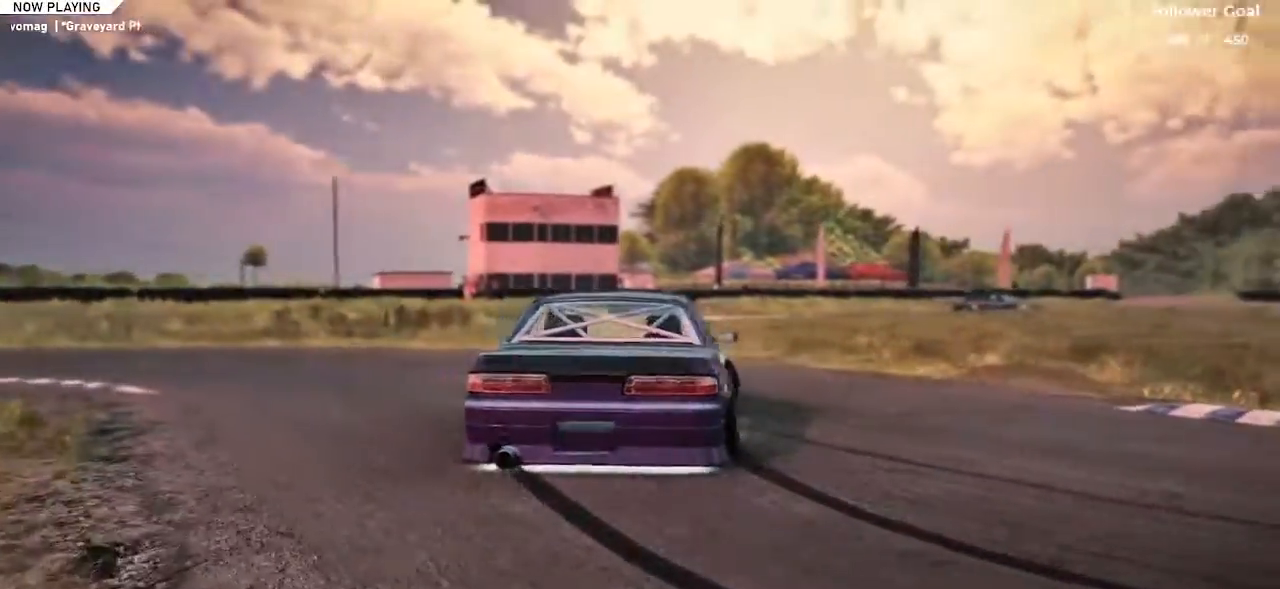
{"keys": ["d", "w"], "events": [[33, "a", "up"], [234, "w", "up"], [467, "w", "down"], [501, "d", "down"]]}
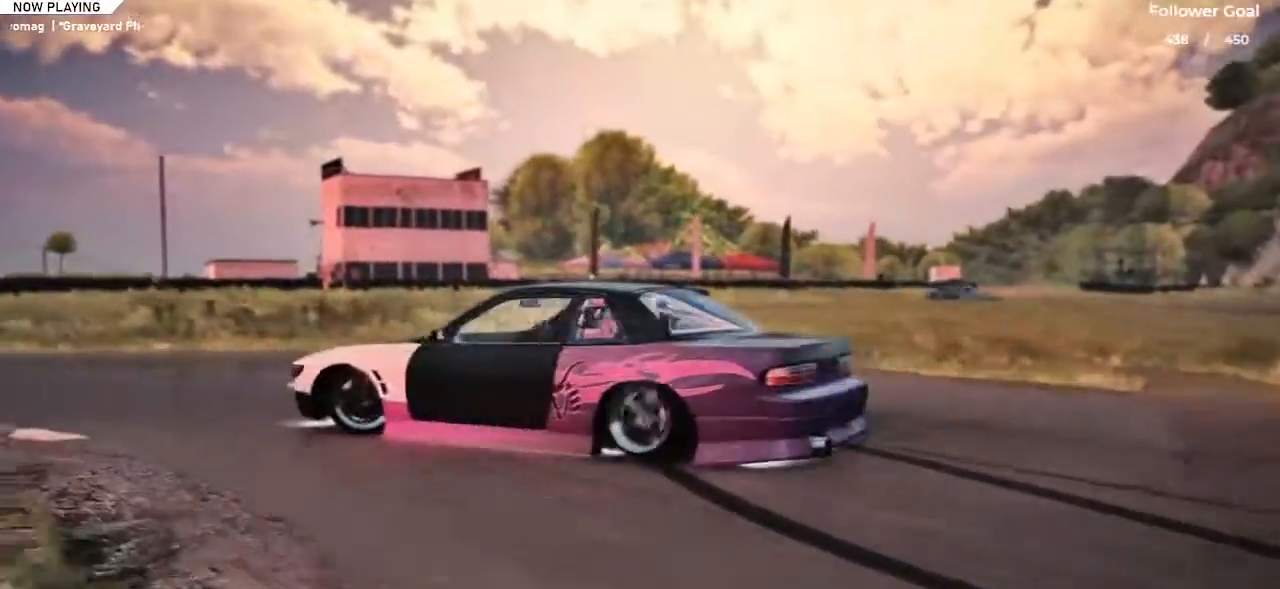
{"keys": ["a", "s"], "events": [[216, "w", "up"], [266, "a", "down"], [266, "d", "up"], [450, "s", "down"]]}
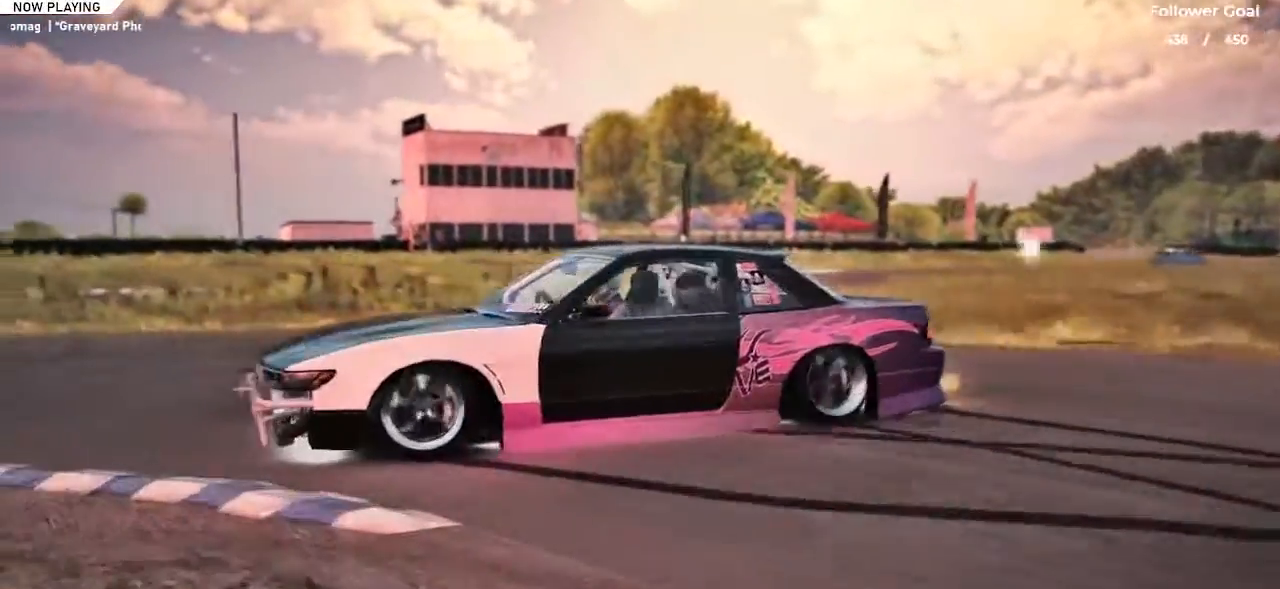
{"keys": ["a", "s"], "events": []}
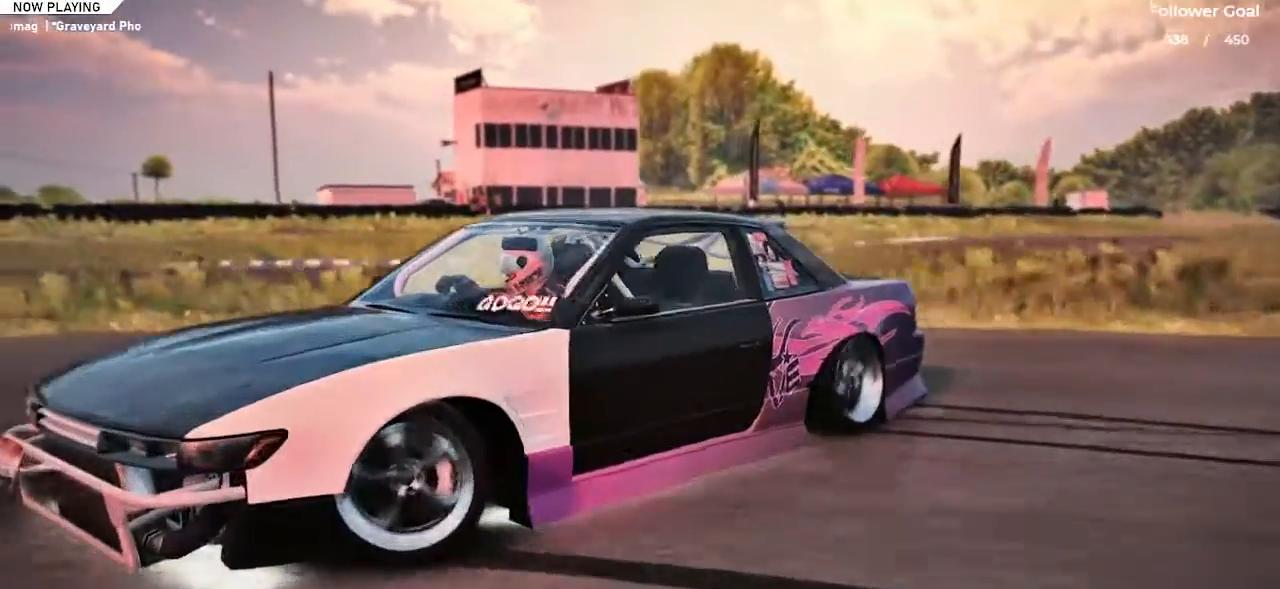
{"keys": ["d", "s"], "events": [[433, "d", "down"], [483, "a", "up"]]}
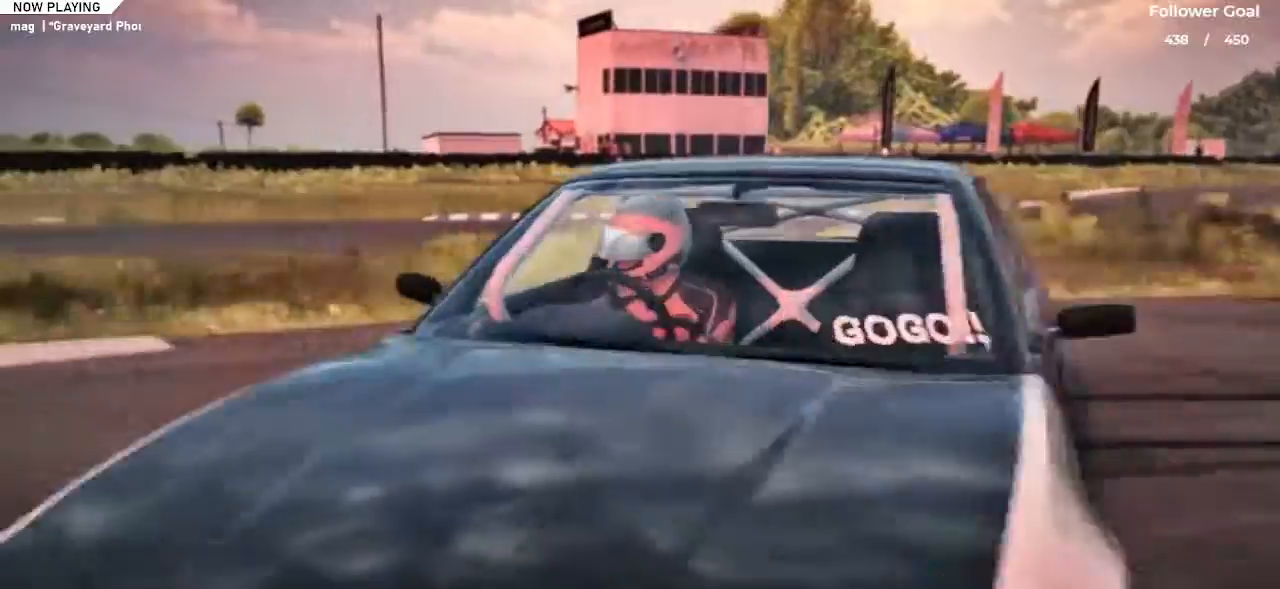
{"keys": ["d", "s"], "events": [[150, "d", "up"], [300, "a", "down"], [384, "a", "up"], [384, "d", "down"]]}